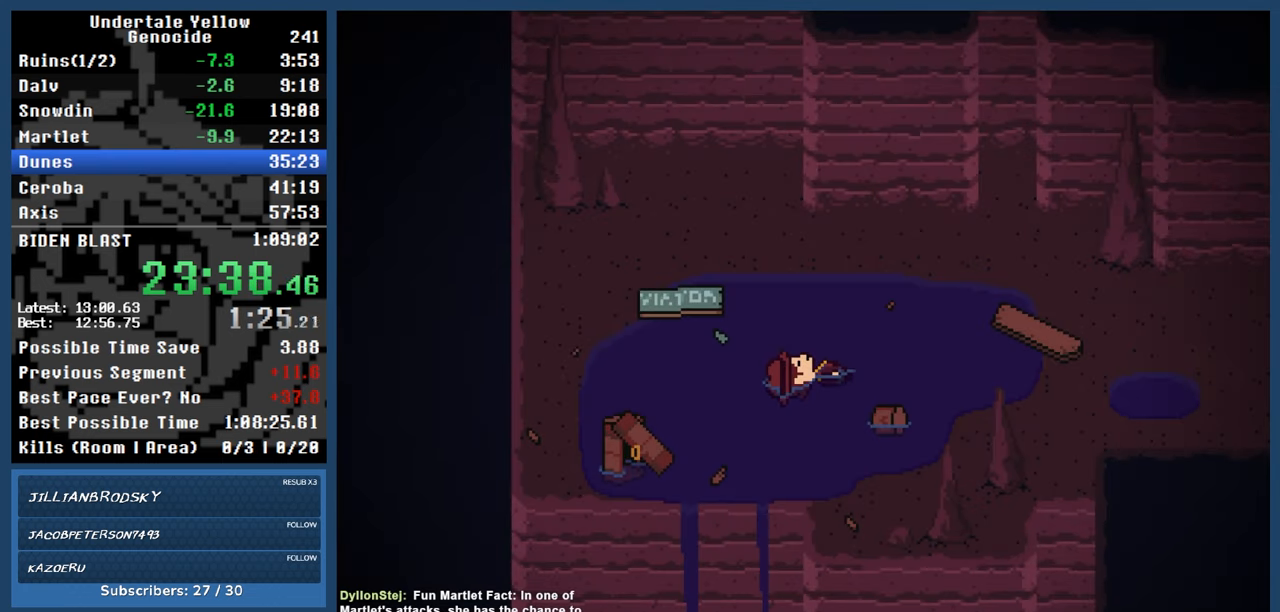
Gameplay with keyboard; each line is a JSON object with the keys held at the frame after it. "events" lists presses ("down") and releases ("up") of "automash", "c", "down", "left", "return", "right", "shift", "up", "x" and "z" between this image and that frame as [ms after this image, input, new state], when the widget could be followed in between. No other keys are recorded. Mouse input is not recorded. Key names are as the overlay labels them; some are game actions (e.g. jump) rather than physical keys.
{"keys": ["right", "up"], "events": [[333, "automash", "up"]]}
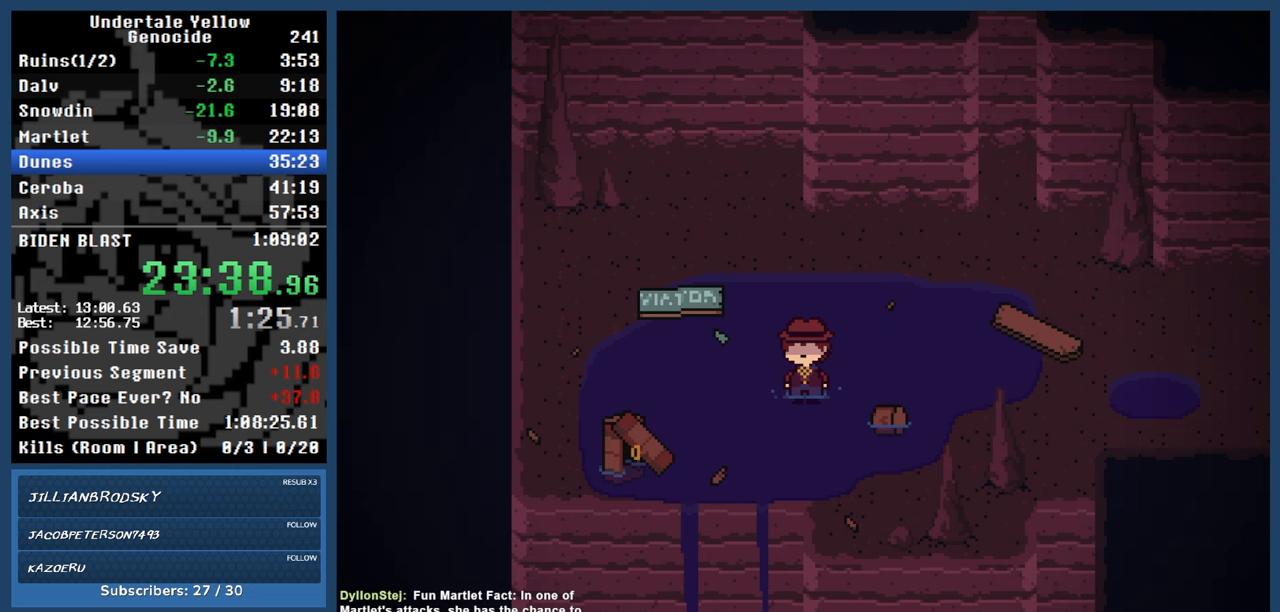
{"keys": ["right", "up"], "events": []}
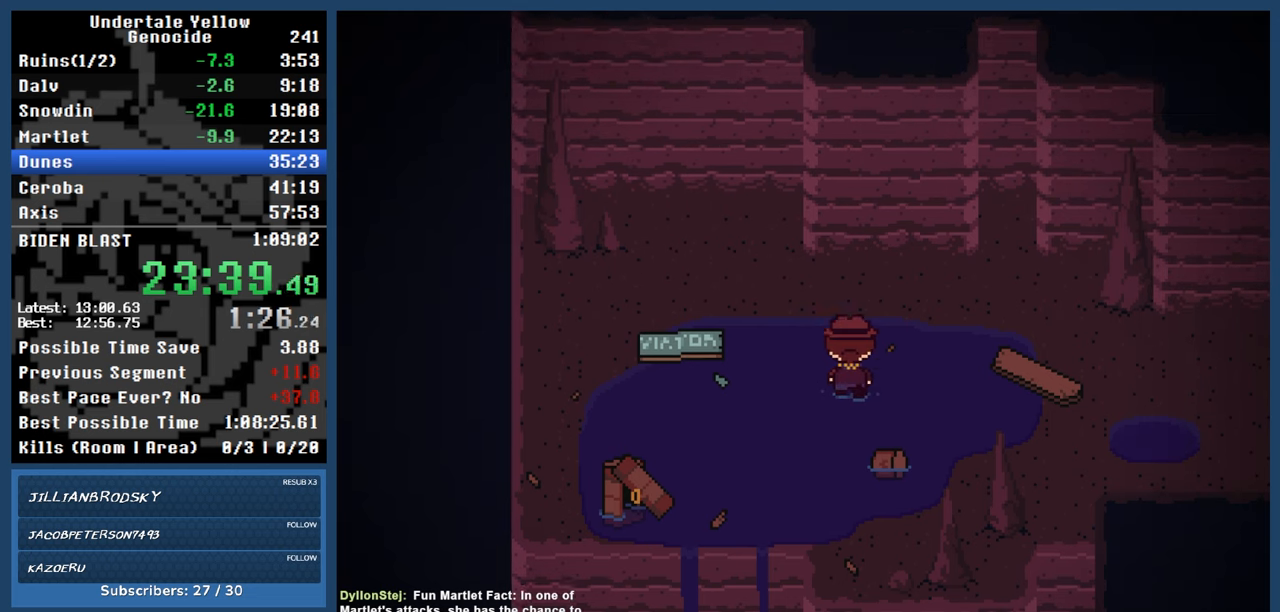
{"keys": ["down", "right"], "events": [[267, "down", "down"], [317, "up", "up"]]}
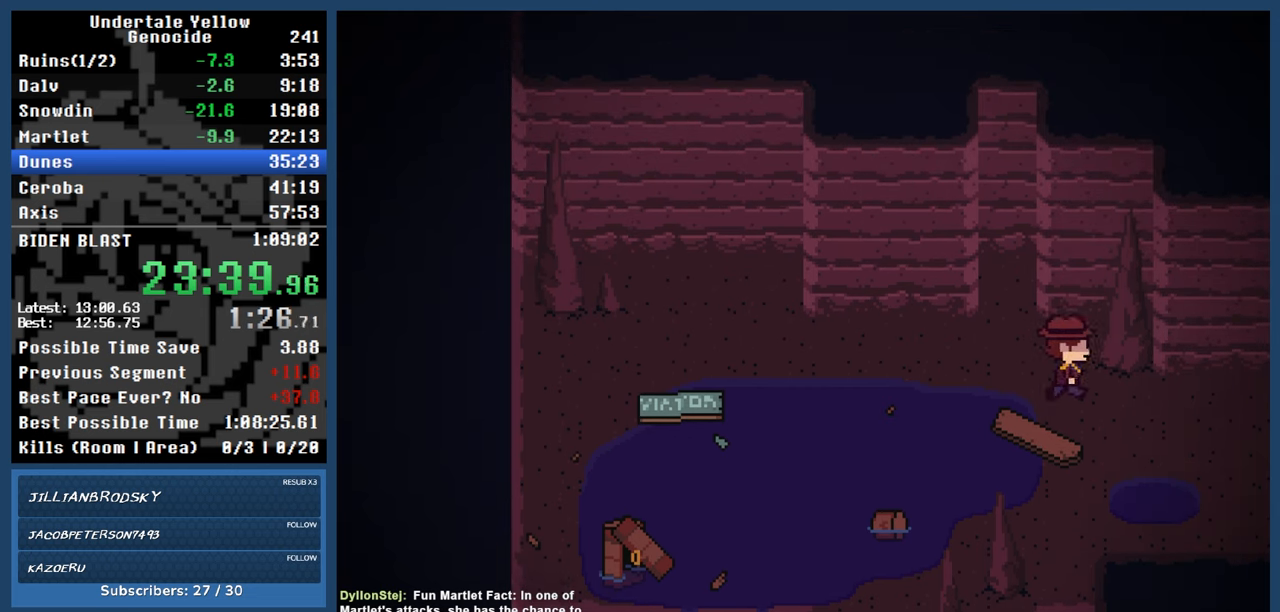
{"keys": ["right"], "events": [[150, "down", "up"]]}
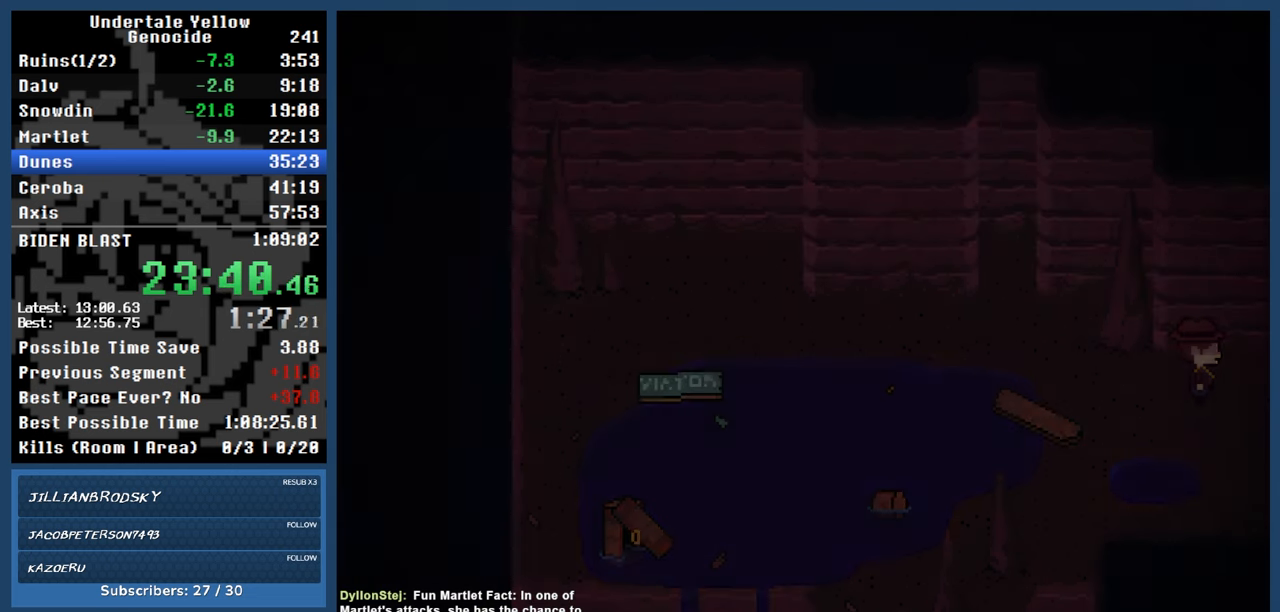
{"keys": ["right"], "events": []}
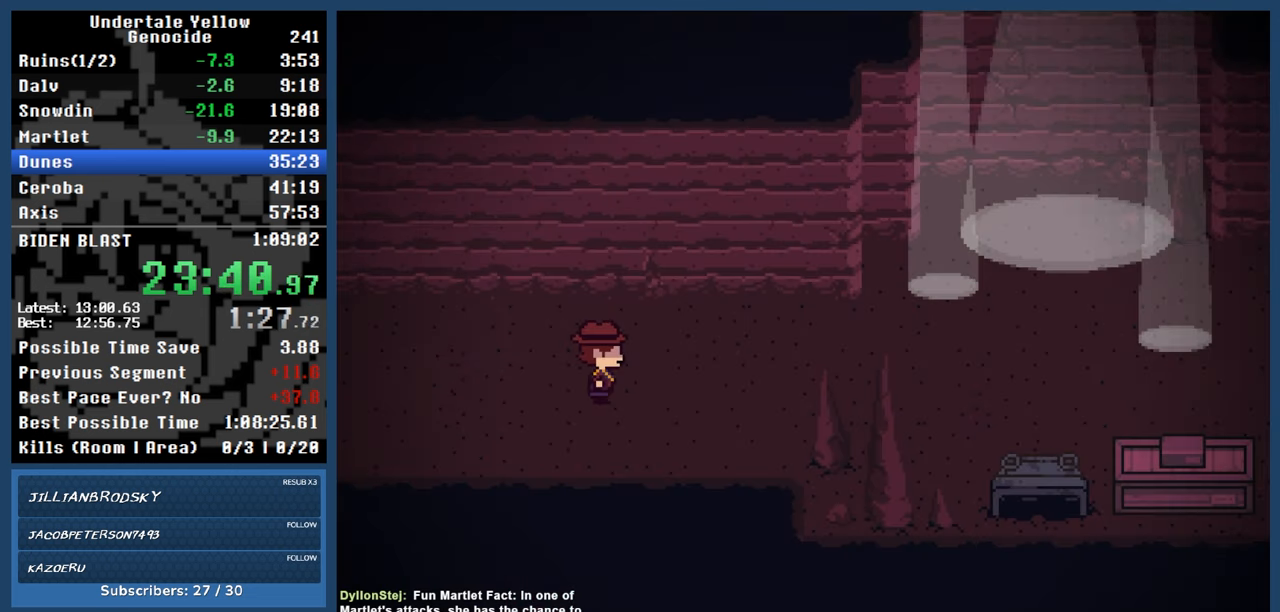
{"keys": ["right"], "events": []}
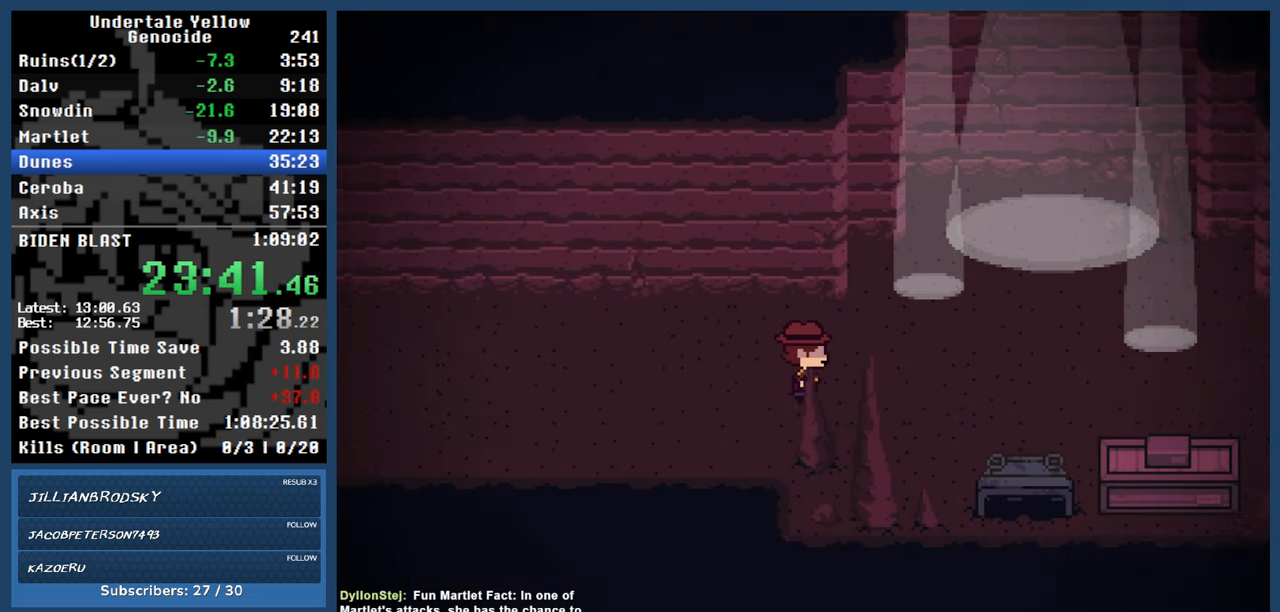
{"keys": ["automash", "right"], "events": [[433, "automash", "down"]]}
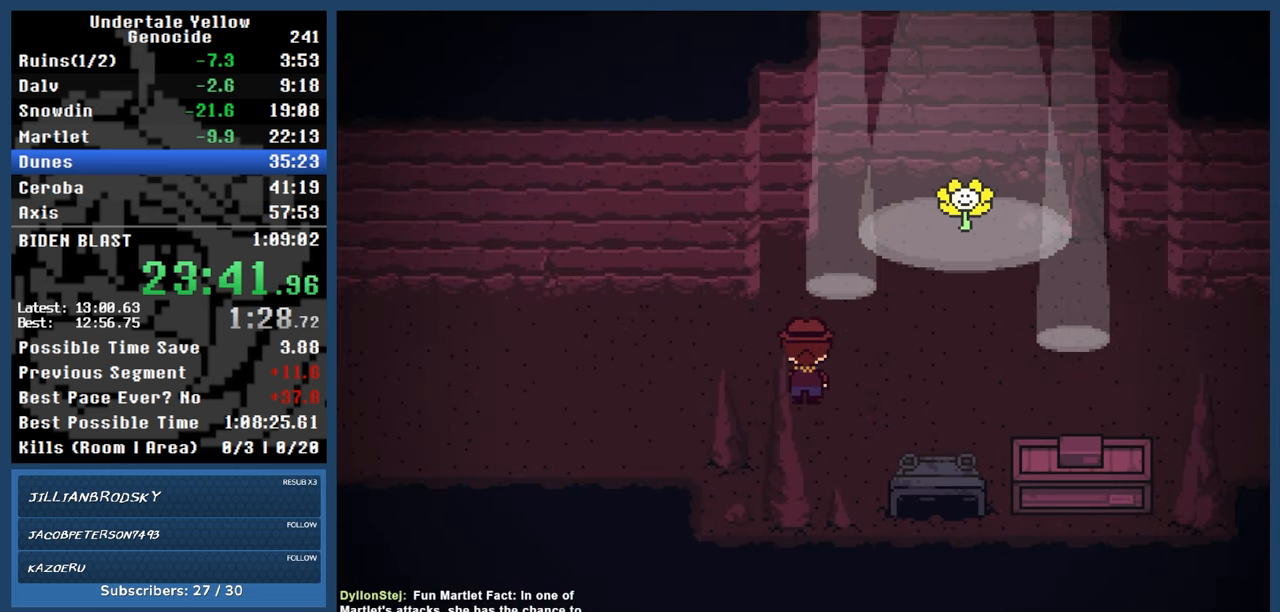
{"keys": ["automash", "right"], "events": []}
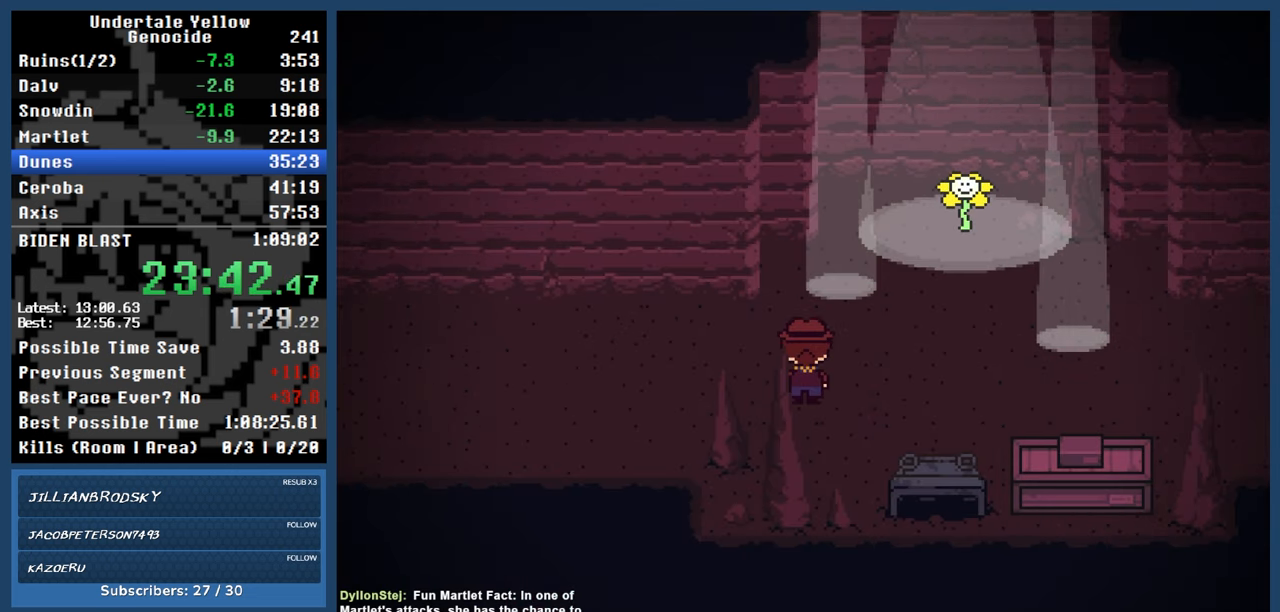
{"keys": ["automash", "right"], "events": [[133, "z", "down"], [183, "z", "up"]]}
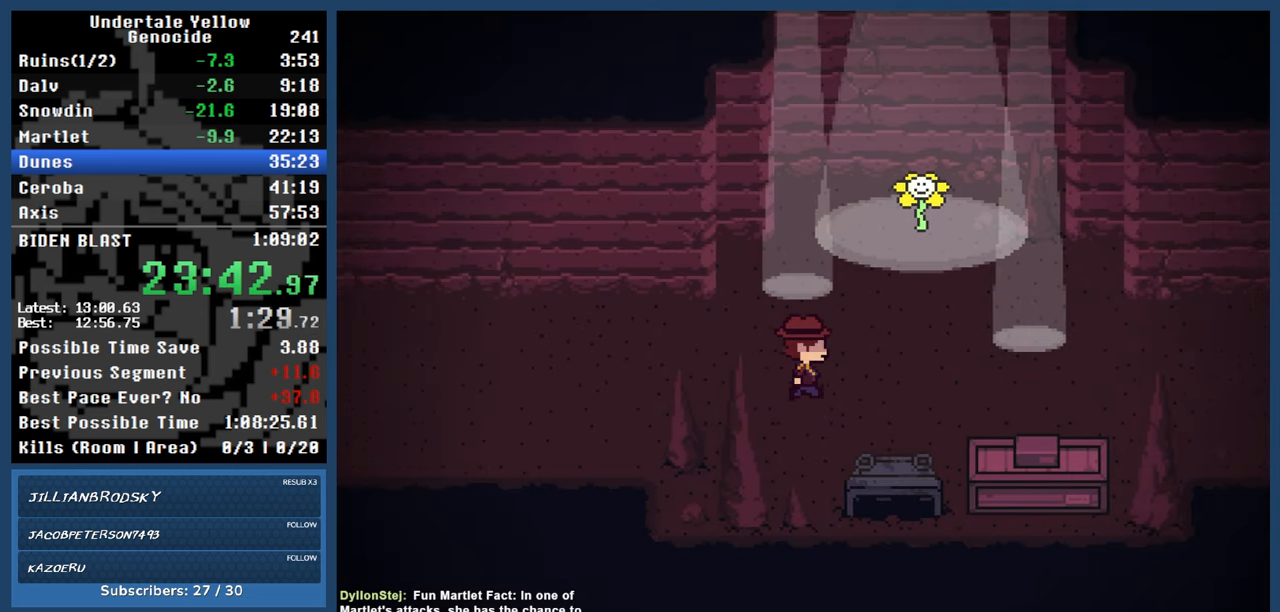
{"keys": ["right"], "events": [[150, "automash", "up"]]}
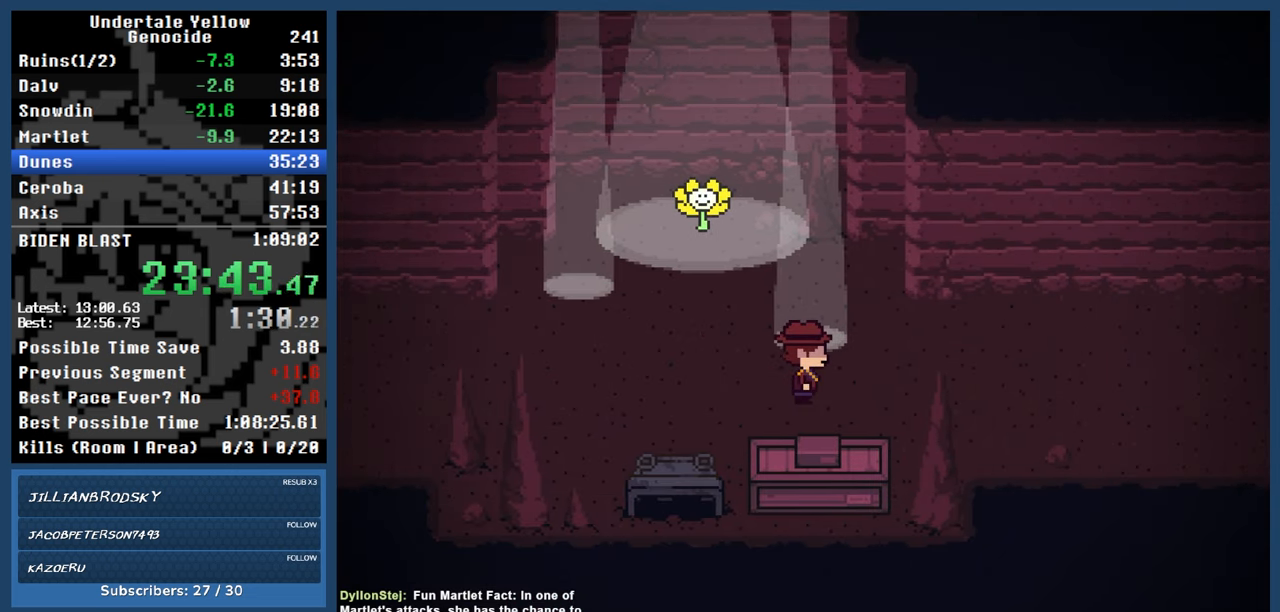
{"keys": ["right"], "events": []}
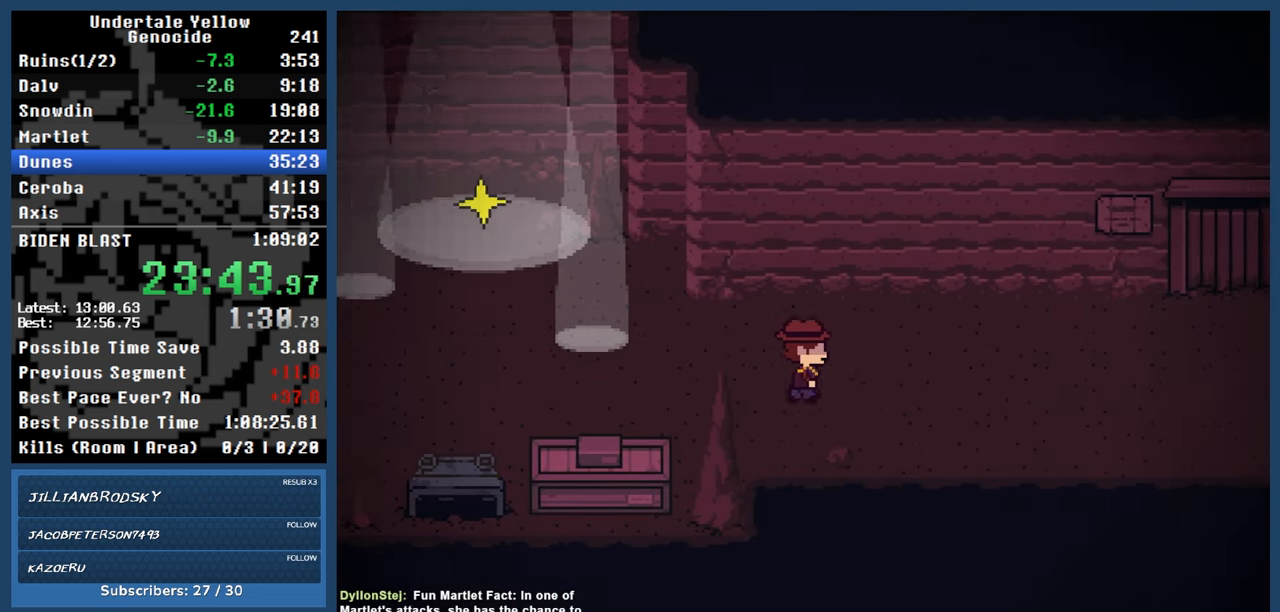
{"keys": ["right"], "events": []}
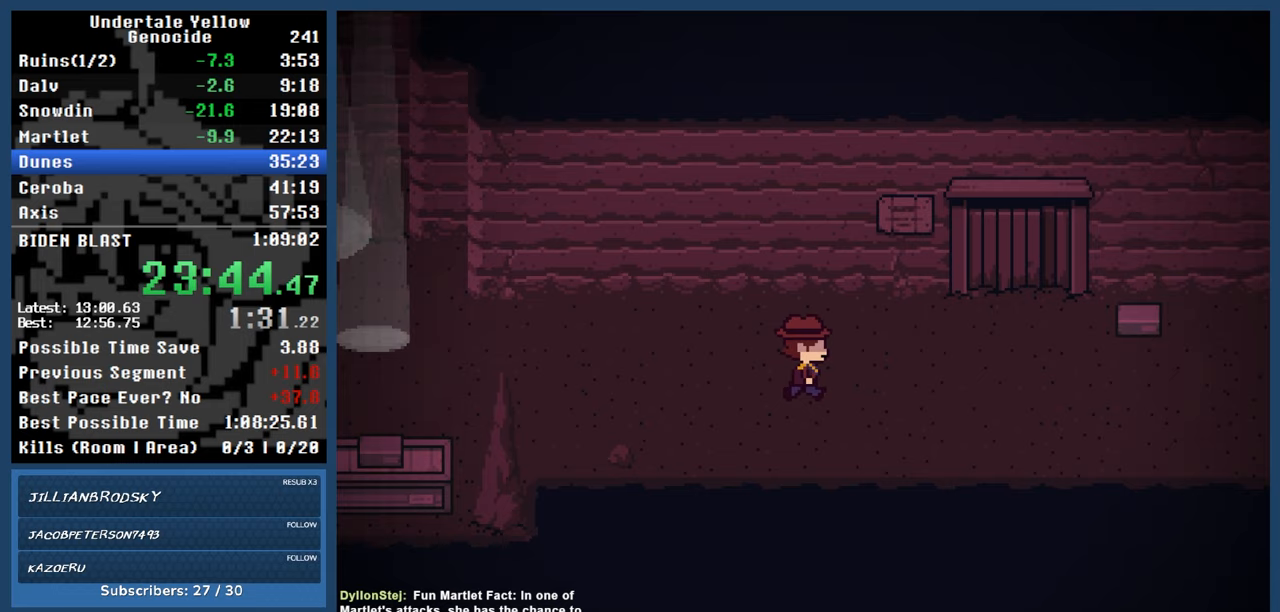
{"keys": ["right"], "events": []}
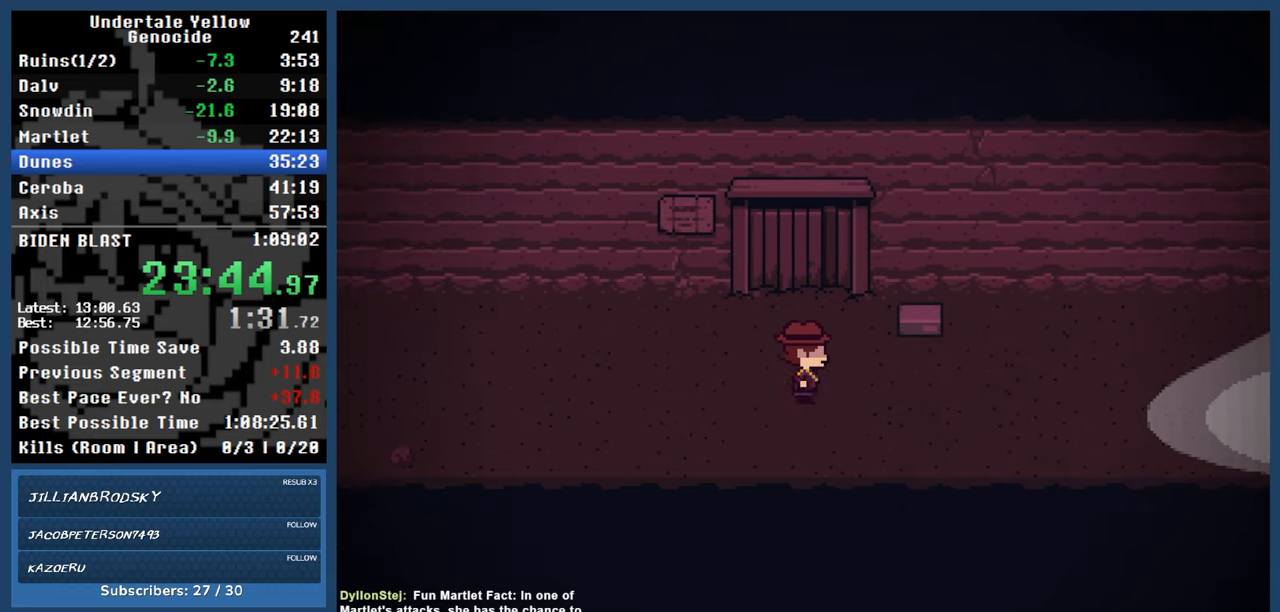
{"keys": ["right"], "events": []}
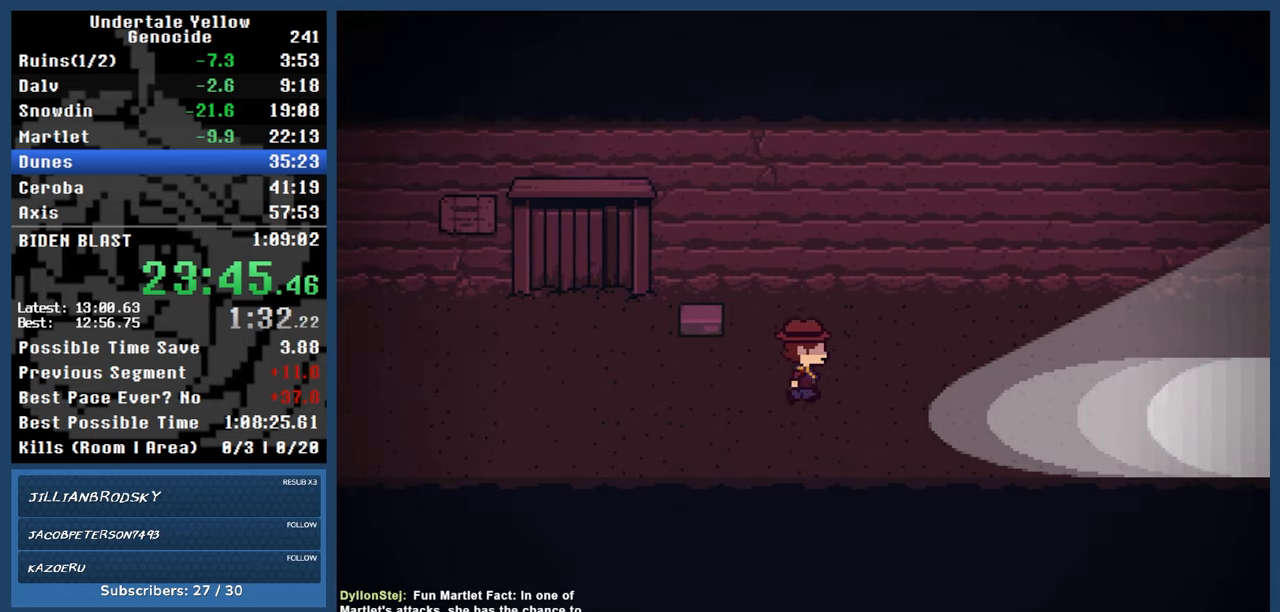
{"keys": ["right"], "events": []}
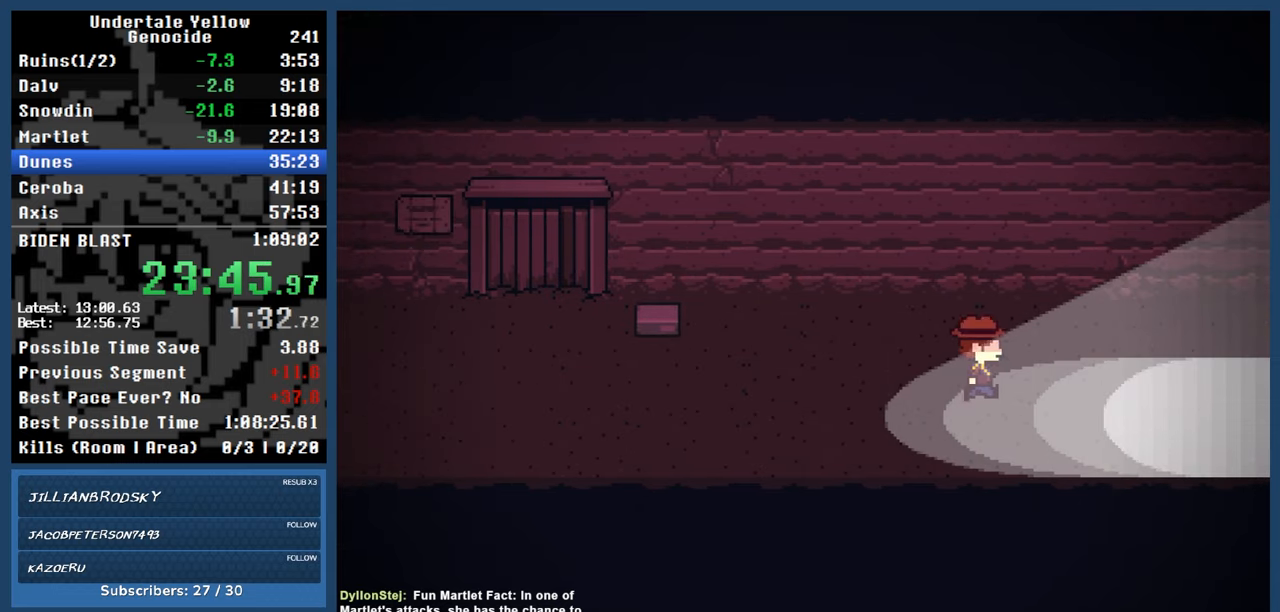
{"keys": ["right"], "events": []}
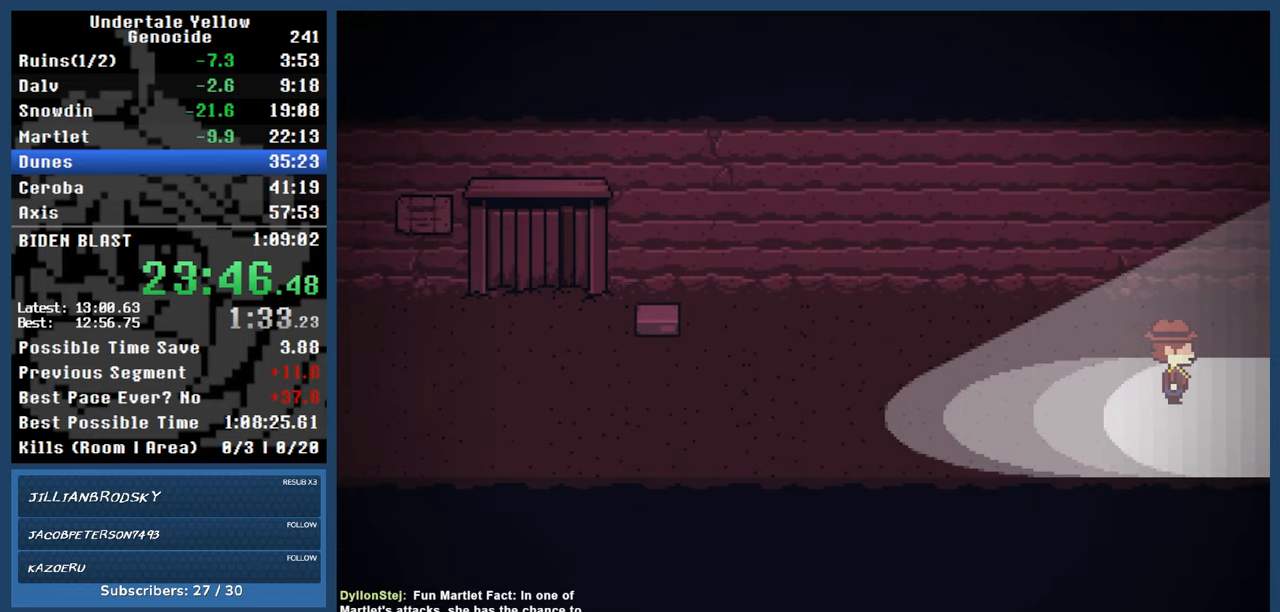
{"keys": ["right"], "events": []}
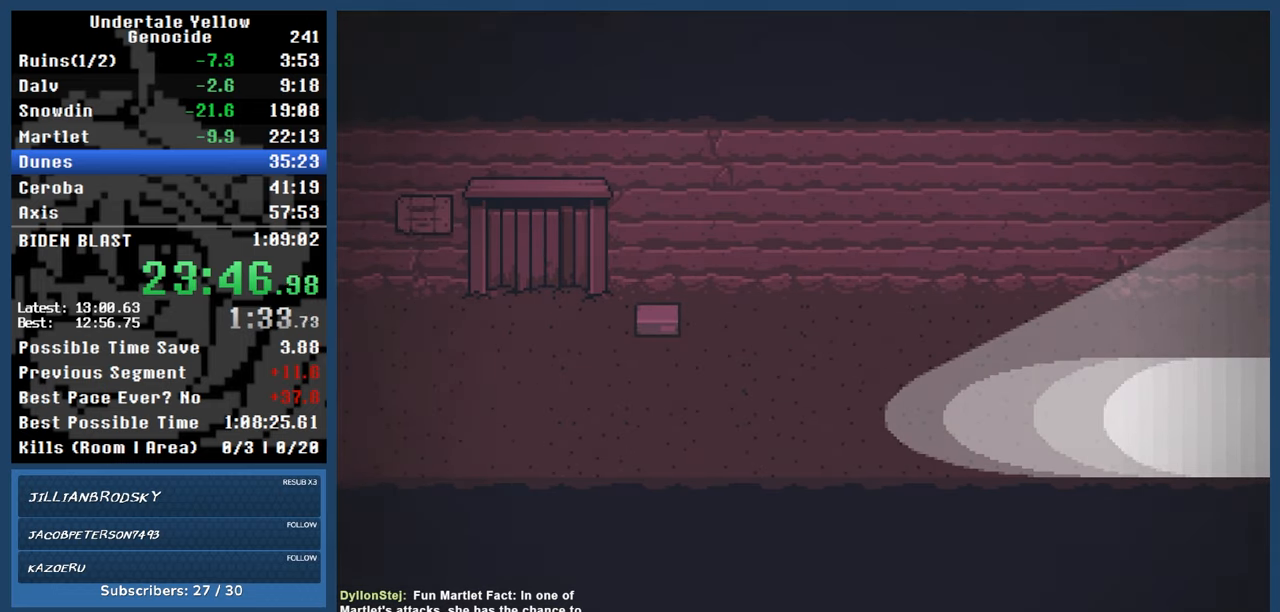
{"keys": ["right"], "events": []}
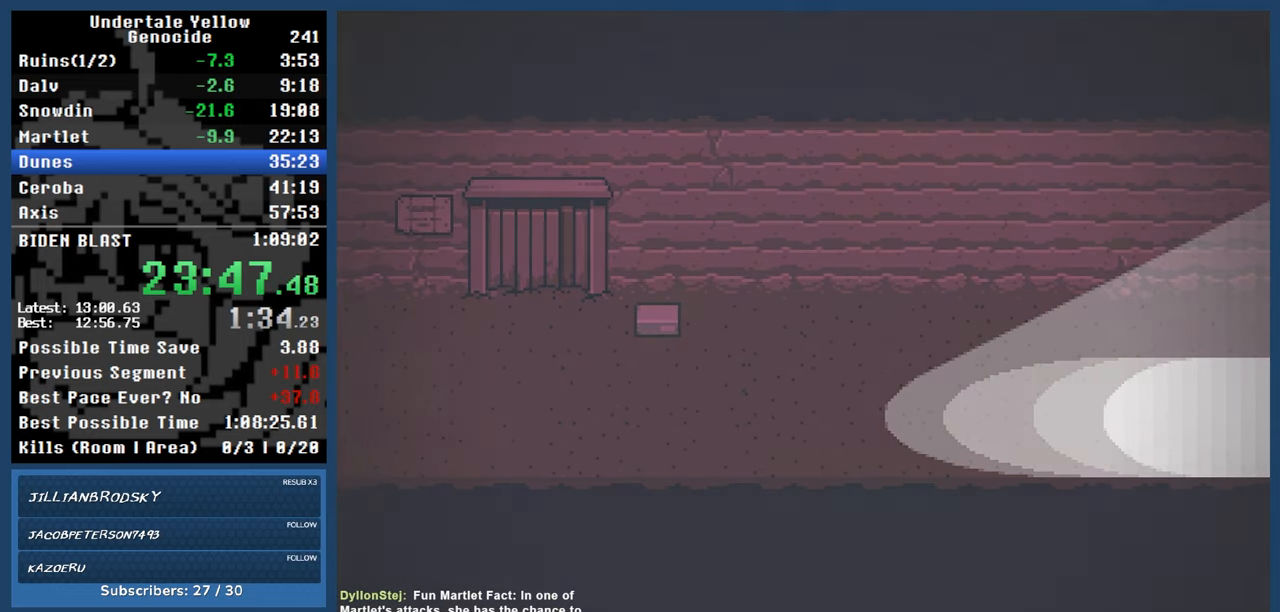
{"keys": [], "events": [[433, "right", "up"]]}
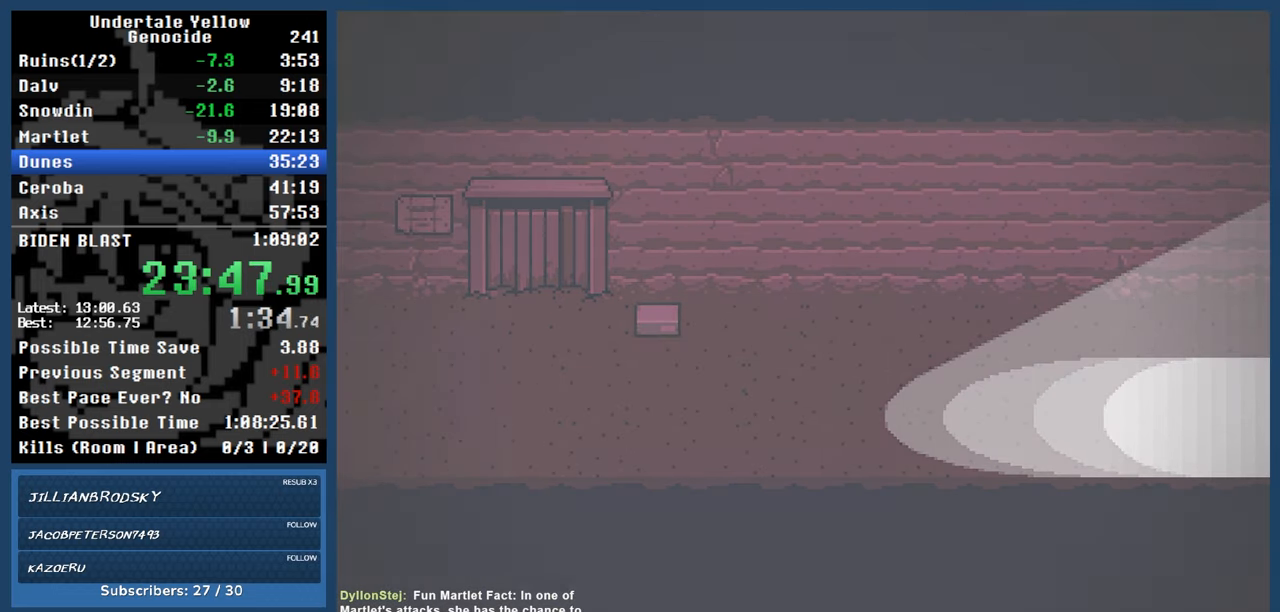
{"keys": [], "events": []}
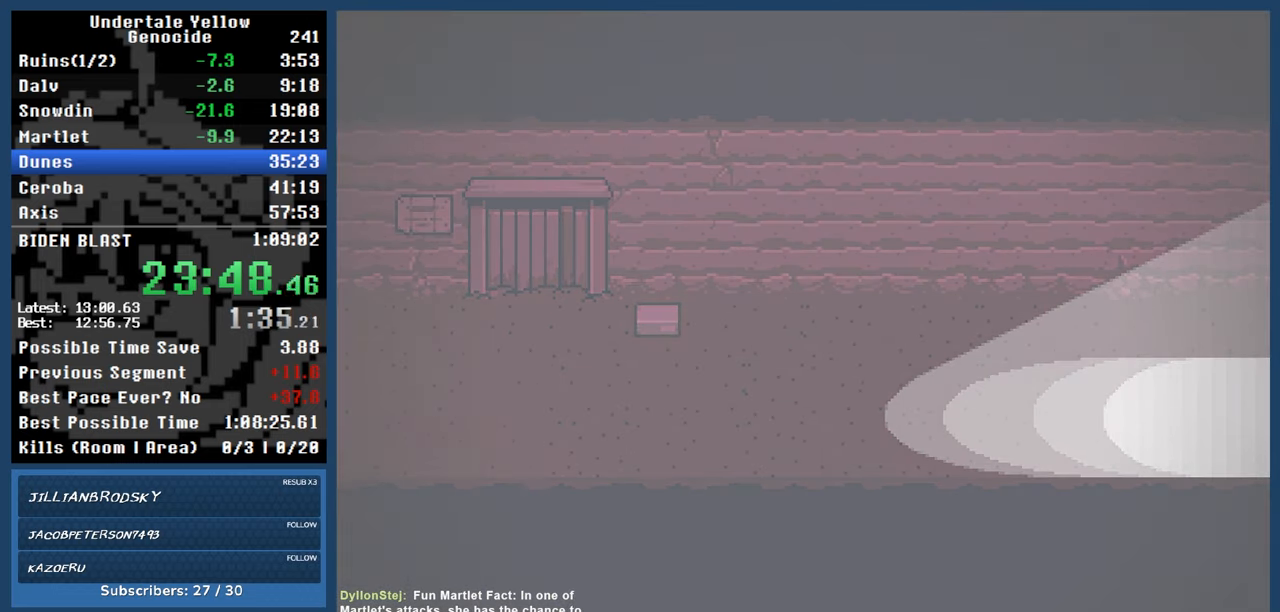
{"keys": [], "events": []}
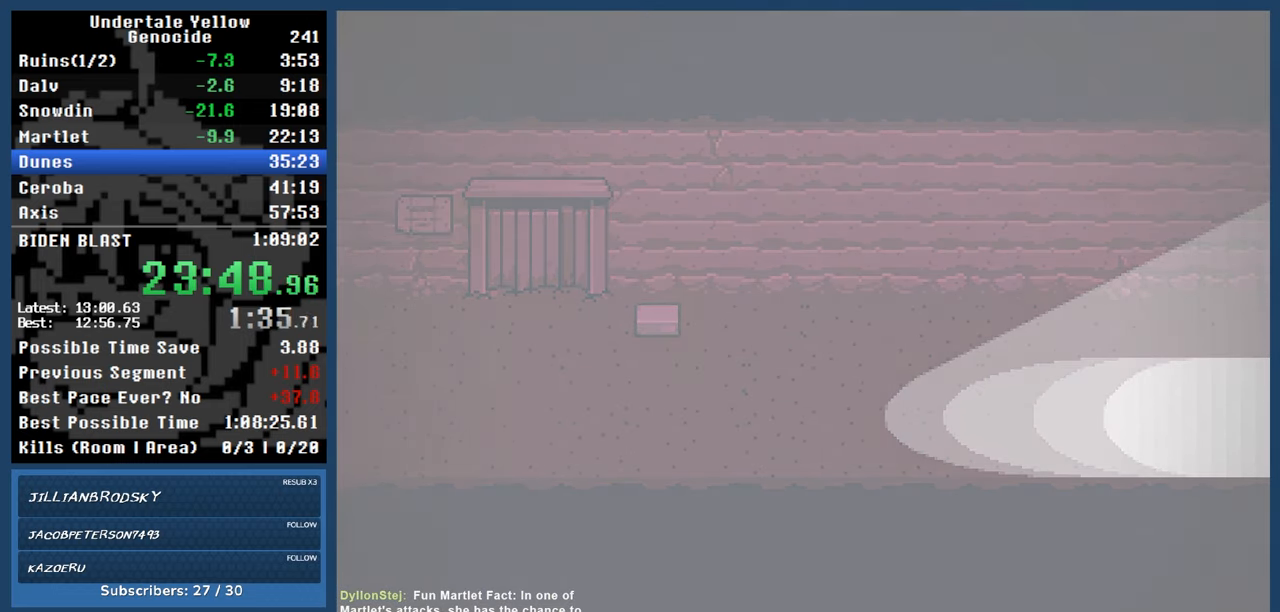
{"keys": [], "events": []}
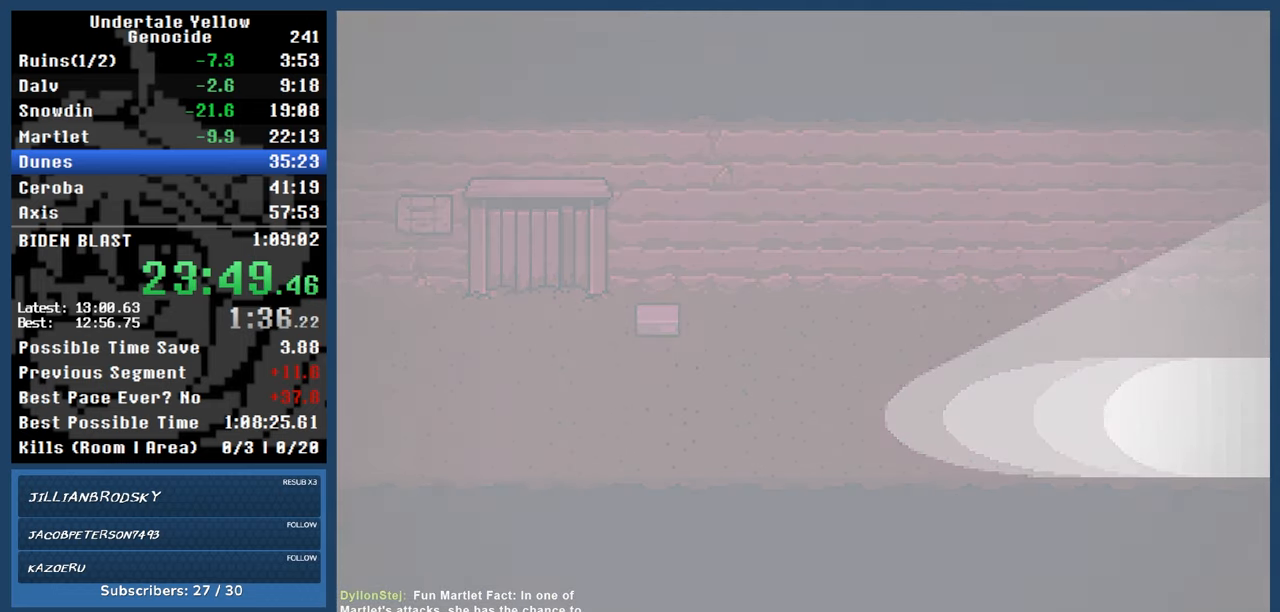
{"keys": [], "events": []}
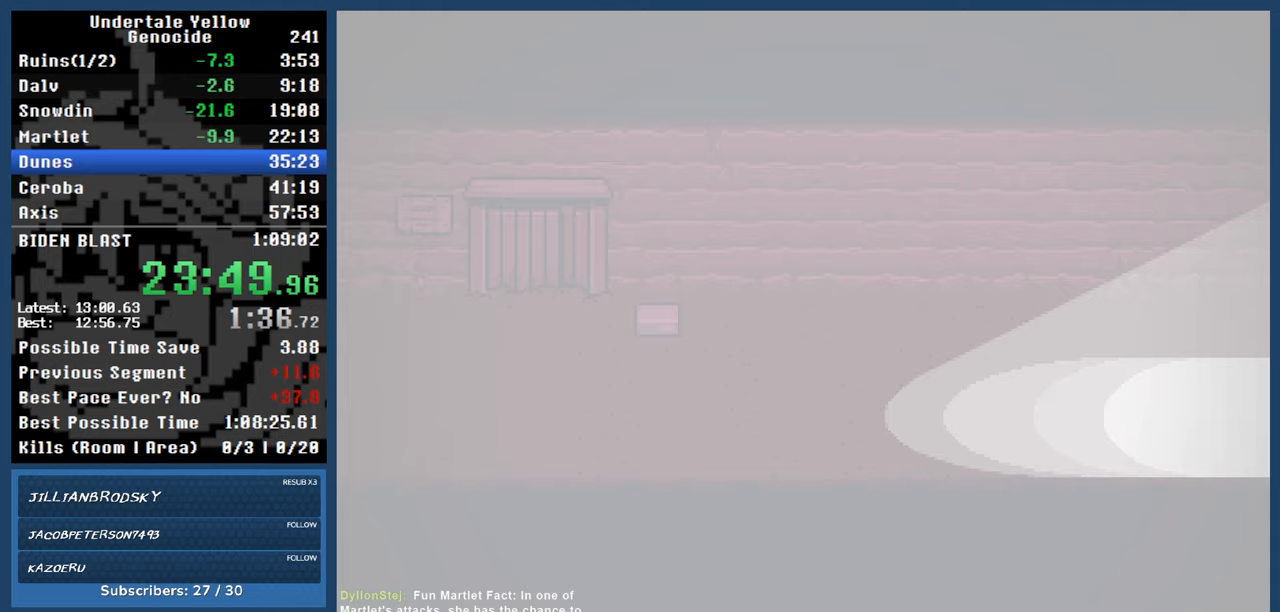
{"keys": [], "events": []}
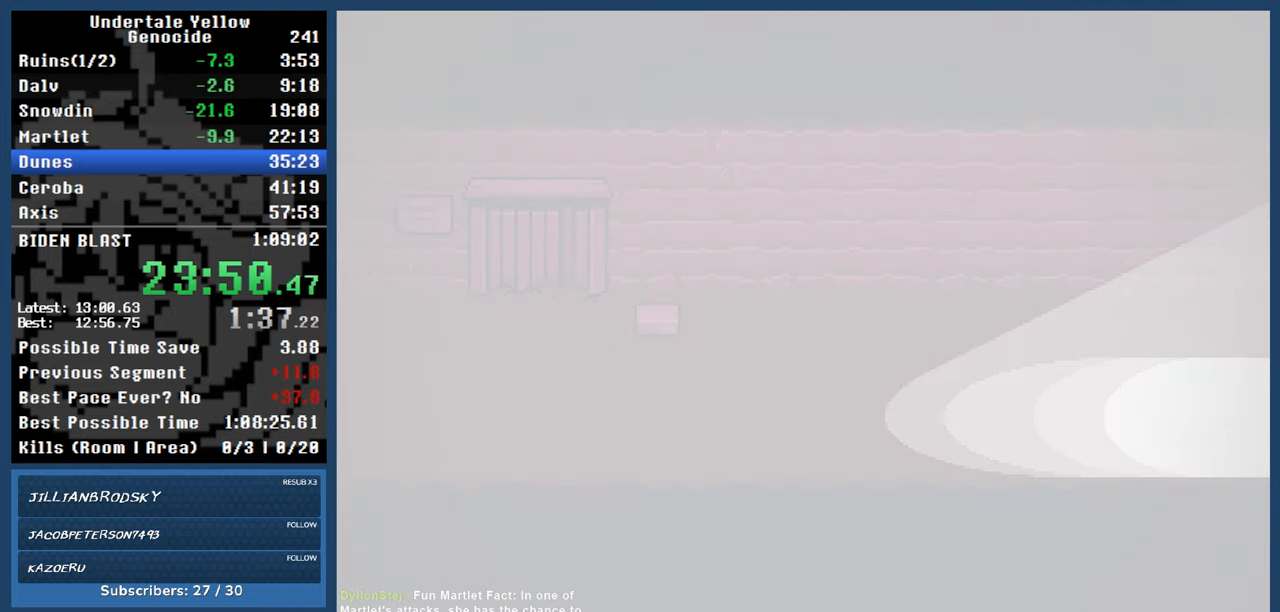
{"keys": [], "events": []}
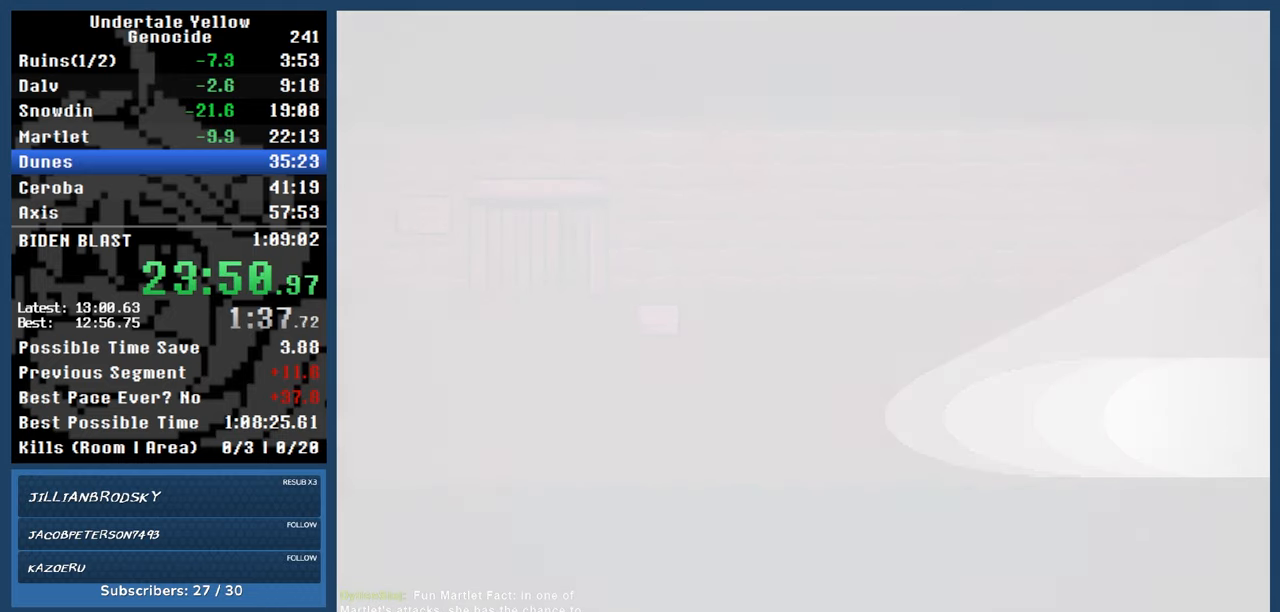
{"keys": [], "events": []}
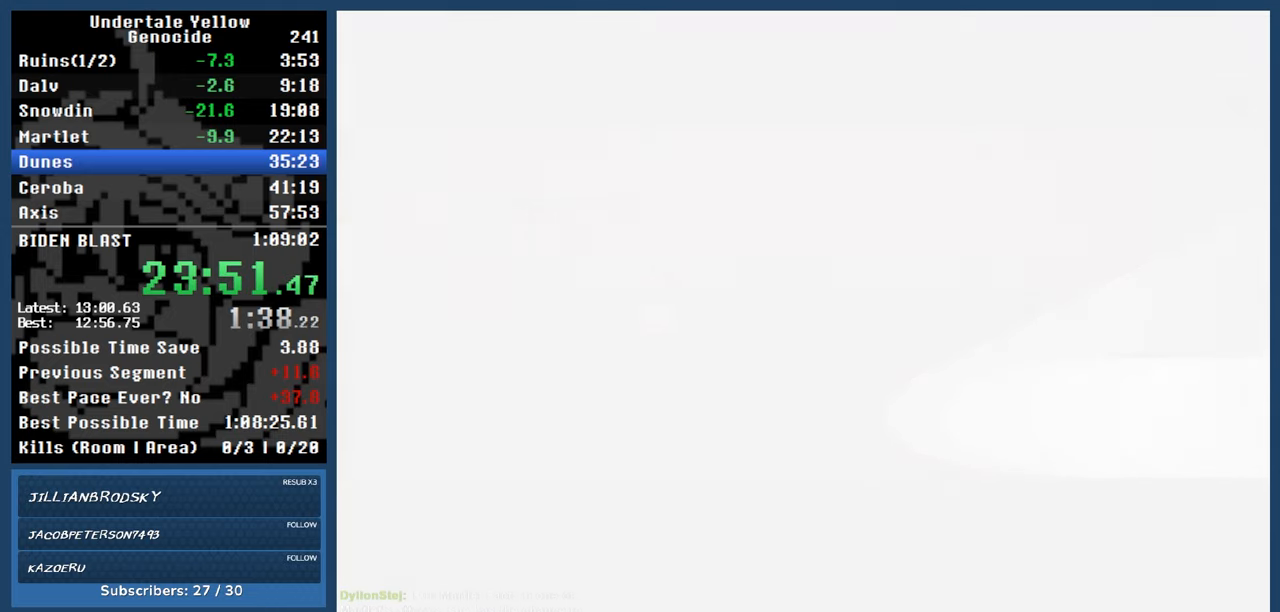
{"keys": ["right"], "events": [[417, "right", "down"]]}
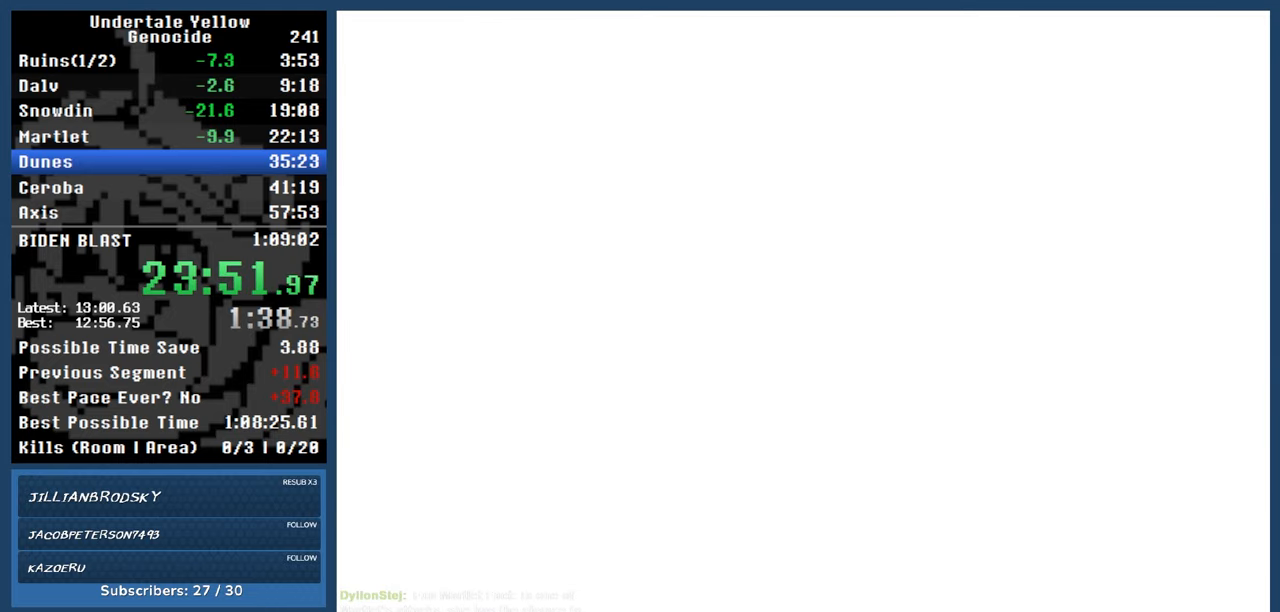
{"keys": ["right"], "events": []}
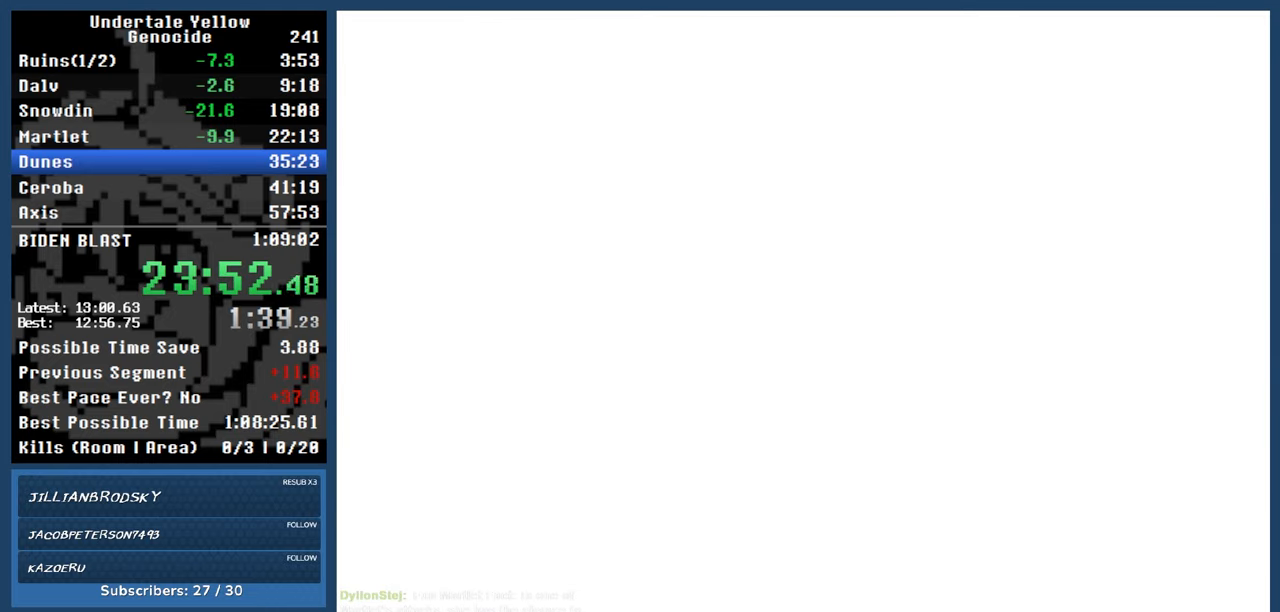
{"keys": ["right"], "events": []}
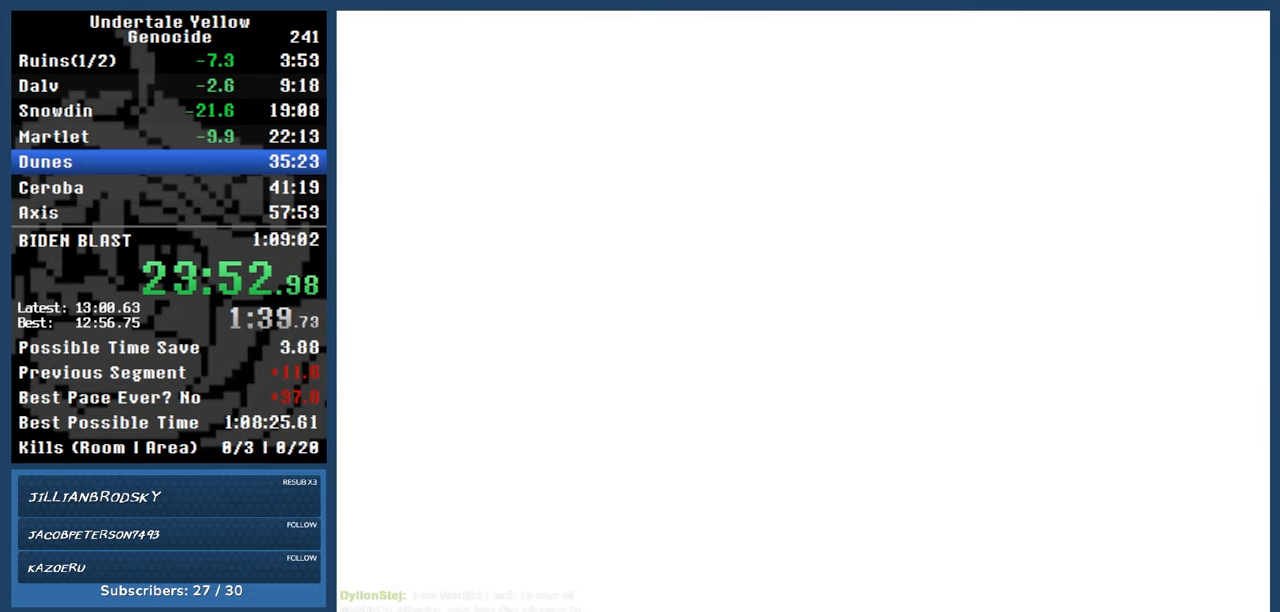
{"keys": ["right"], "events": []}